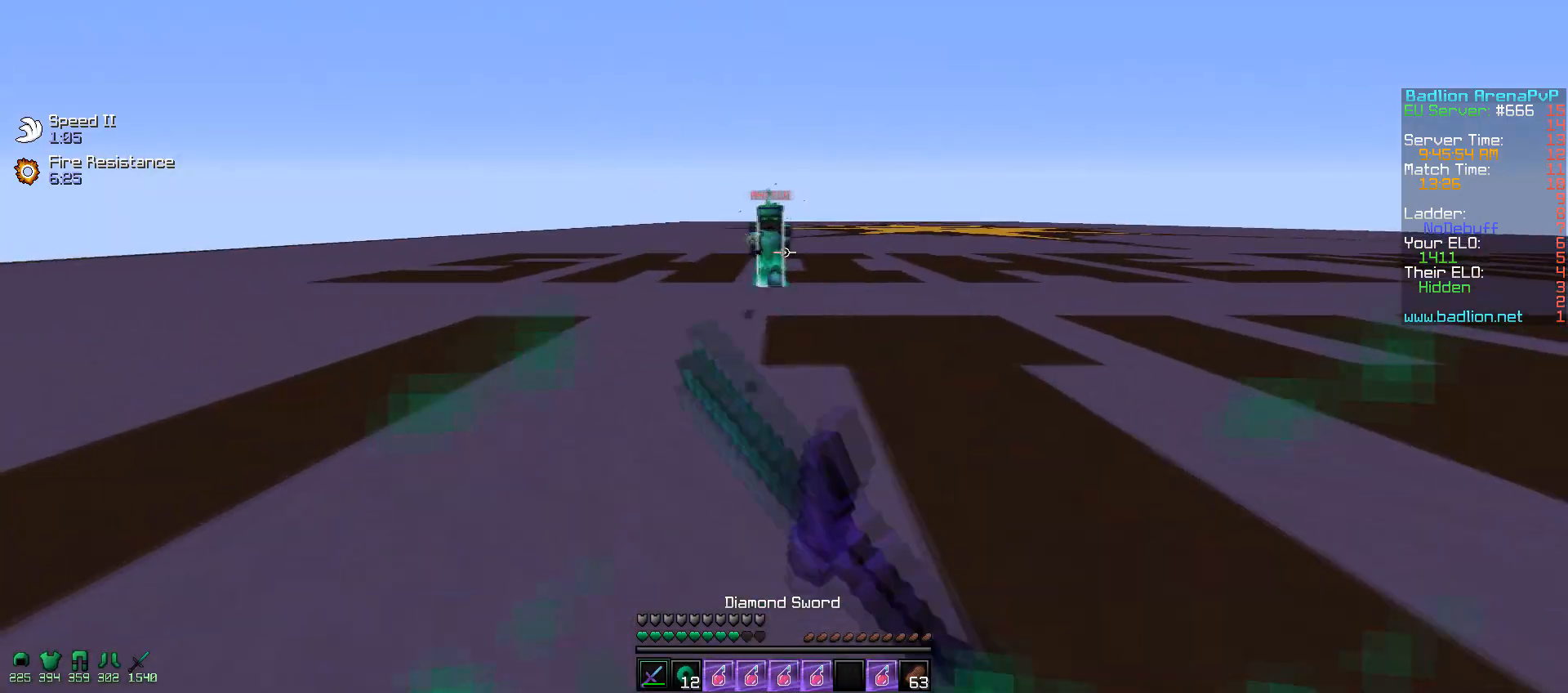
Gameplay with keyboard and mouse; each line is a JSON object with the keys and mouse buttons held at the frame after it. "events" lists presses ("down") and releases ("up") of "a", "d", "s", "w", "mouse_left" and "mouse_right" between this image and that frame as [ms after this image, input, new state], when the widget could be followed in between. "mouse_left", "mouse_right" = the "left", "right" buttons of the "mouse" list. No other keys are recorded. Fast repeated clicks can show as one long hold. Mouse movement is not recorded.
{"keys": ["a", "w"], "mouse": ["left"], "events": [[50, "mouse_left", "down"], [150, "a", "up"], [167, "mouse_left", "up"], [200, "d", "down"], [350, "mouse_left", "down"], [417, "d", "up"], [467, "a", "down"], [467, "mouse_left", "up"], [500, "mouse_left", "down"]]}
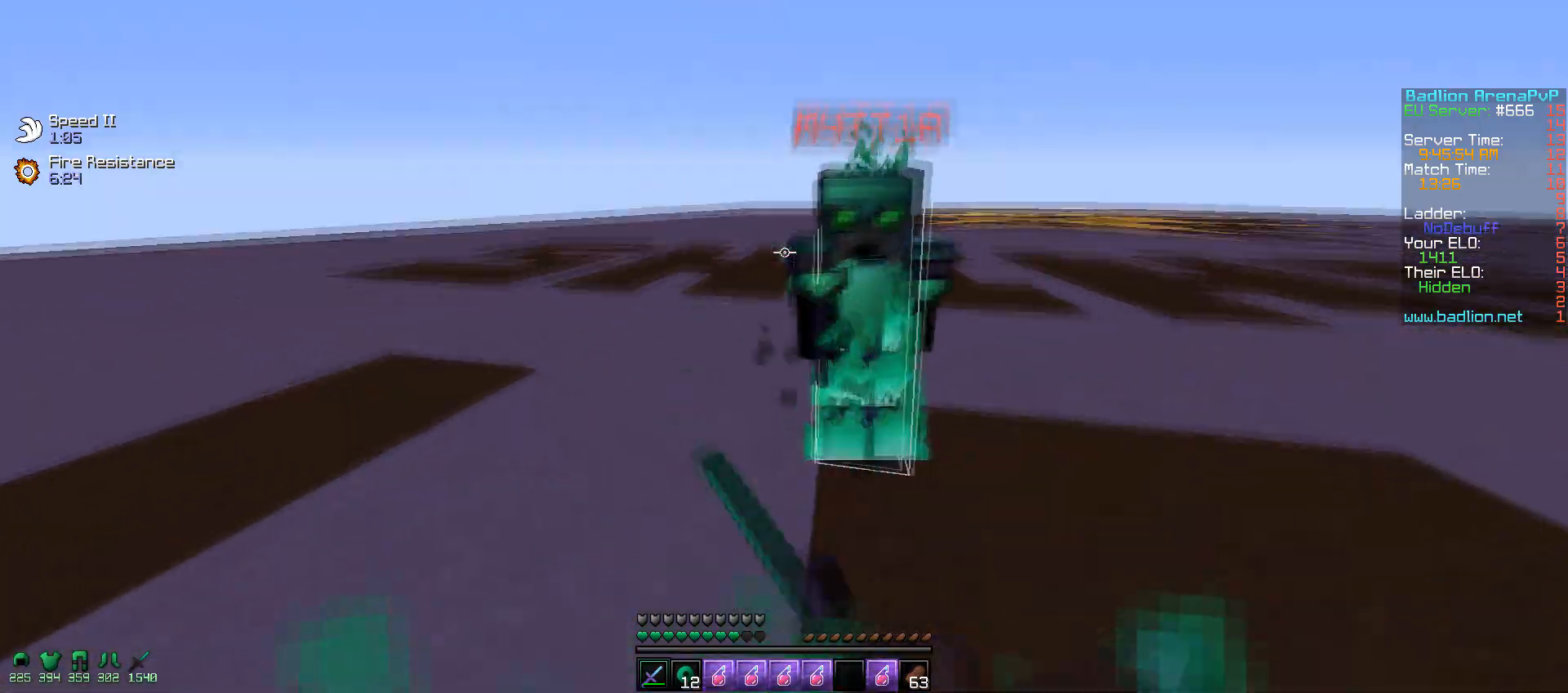
{"keys": ["w"], "mouse": ["left"], "events": [[17, "mouse_right", "down"], [100, "mouse_right", "up"], [200, "a", "up"], [200, "mouse_right", "down"], [300, "mouse_right", "up"], [317, "mouse_left", "up"], [350, "mouse_left", "down"], [417, "mouse_right", "down"], [450, "mouse_right", "up"]]}
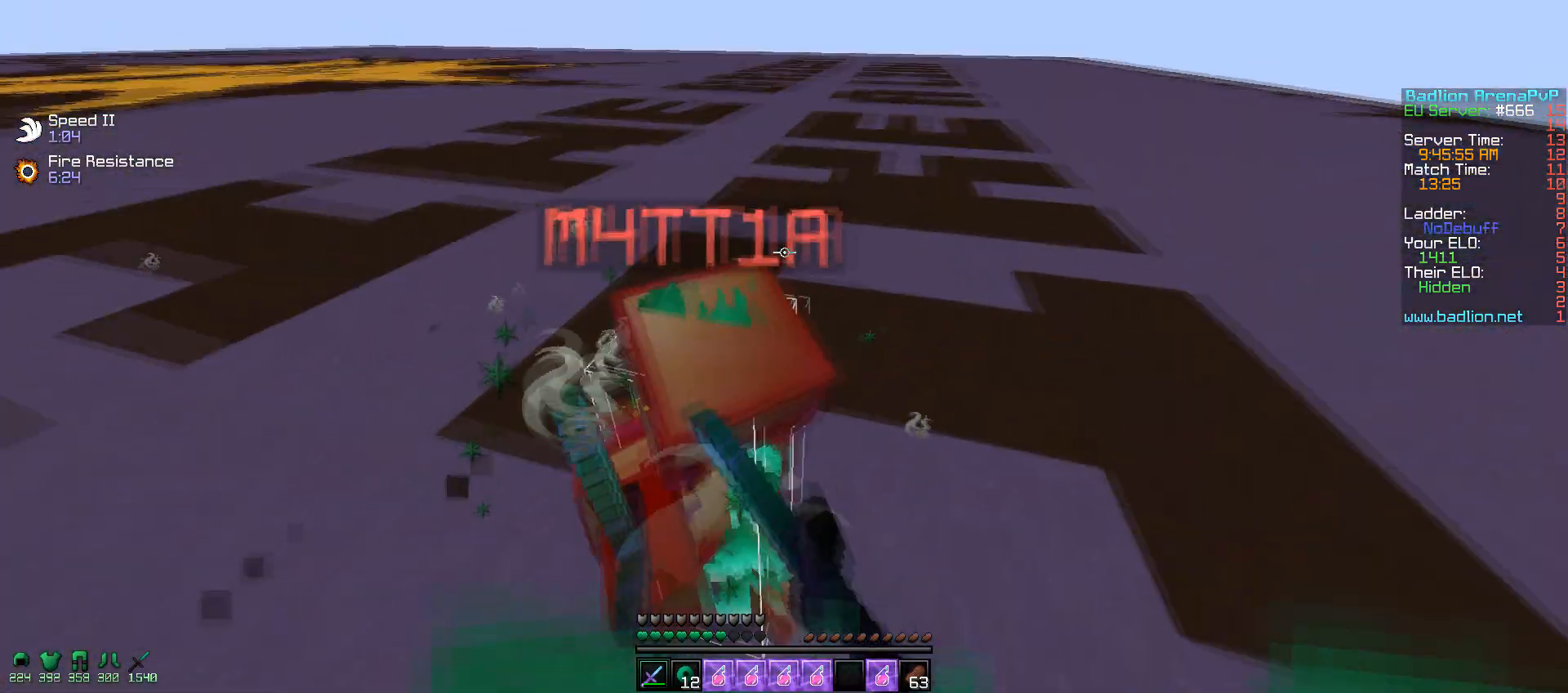
{"keys": ["w"], "mouse": ["left"], "events": [[17, "mouse_left", "up"], [50, "mouse_left", "down"], [50, "w", "up"], [67, "mouse_right", "down"], [100, "w", "down"], [150, "mouse_left", "up"], [150, "mouse_right", "up"], [200, "mouse_left", "down"], [217, "mouse_right", "down"], [300, "mouse_left", "up"], [300, "mouse_right", "up"], [350, "mouse_left", "down"], [400, "mouse_right", "down"], [450, "w", "up"], [467, "mouse_right", "up"], [500, "w", "down"]]}
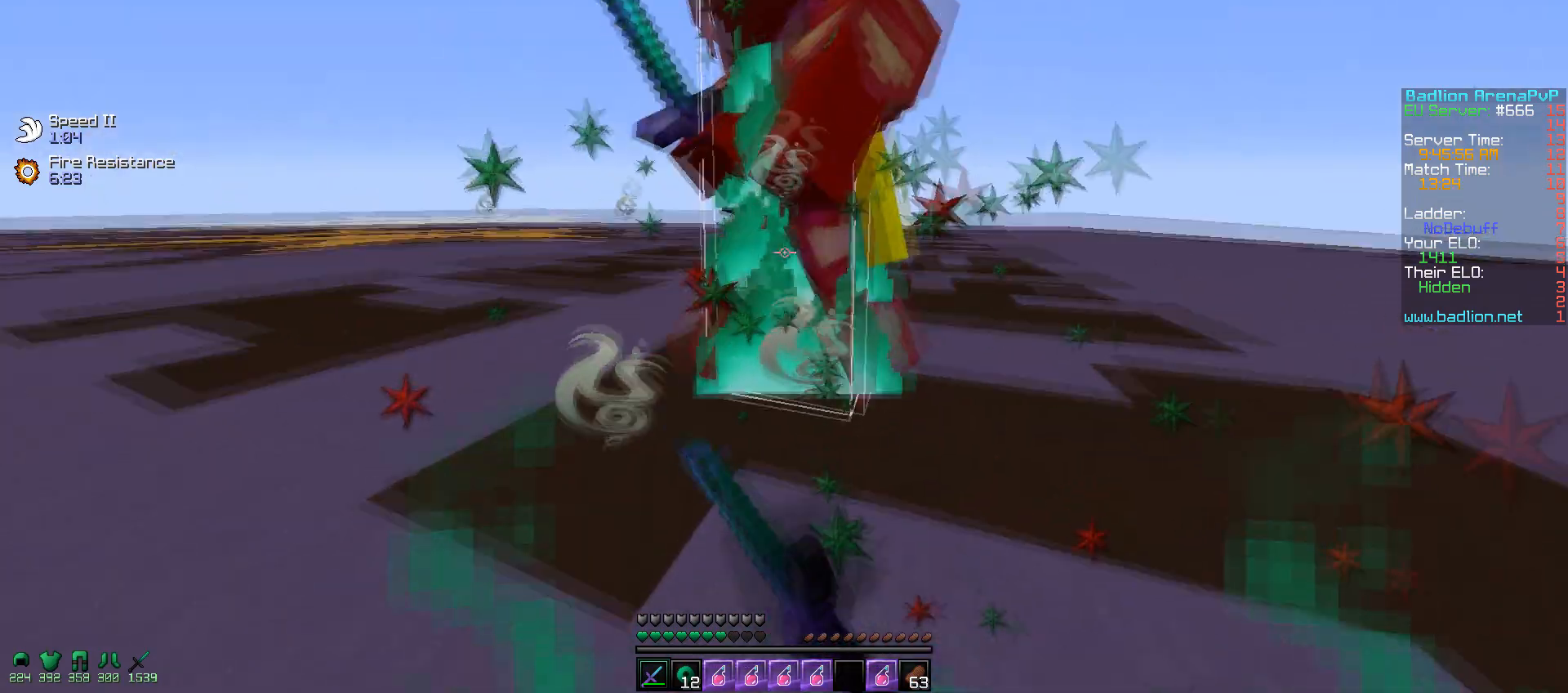
{"keys": ["w"], "mouse": ["left"], "events": [[67, "mouse_right", "down"], [100, "mouse_right", "up"], [167, "mouse_left", "up"], [200, "mouse_left", "down"], [317, "mouse_left", "up"], [350, "mouse_left", "down"], [350, "w", "up"], [417, "mouse_right", "down"], [450, "mouse_right", "up"], [450, "w", "down"], [467, "mouse_left", "up"], [500, "mouse_left", "down"]]}
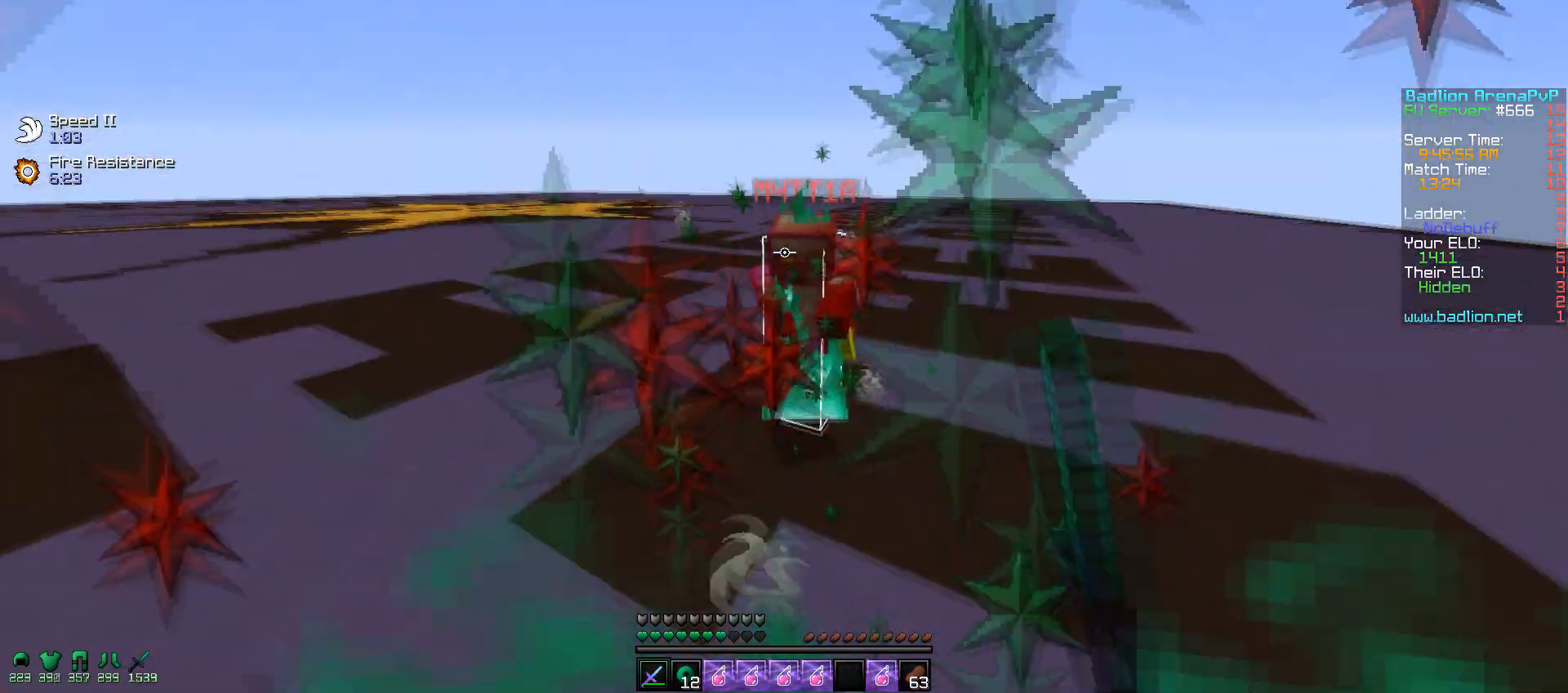
{"keys": ["a", "w"], "mouse": ["left"], "events": [[167, "mouse_left", "up"], [200, "mouse_left", "down"], [317, "mouse_left", "up"], [350, "mouse_left", "down"], [467, "a", "down"]]}
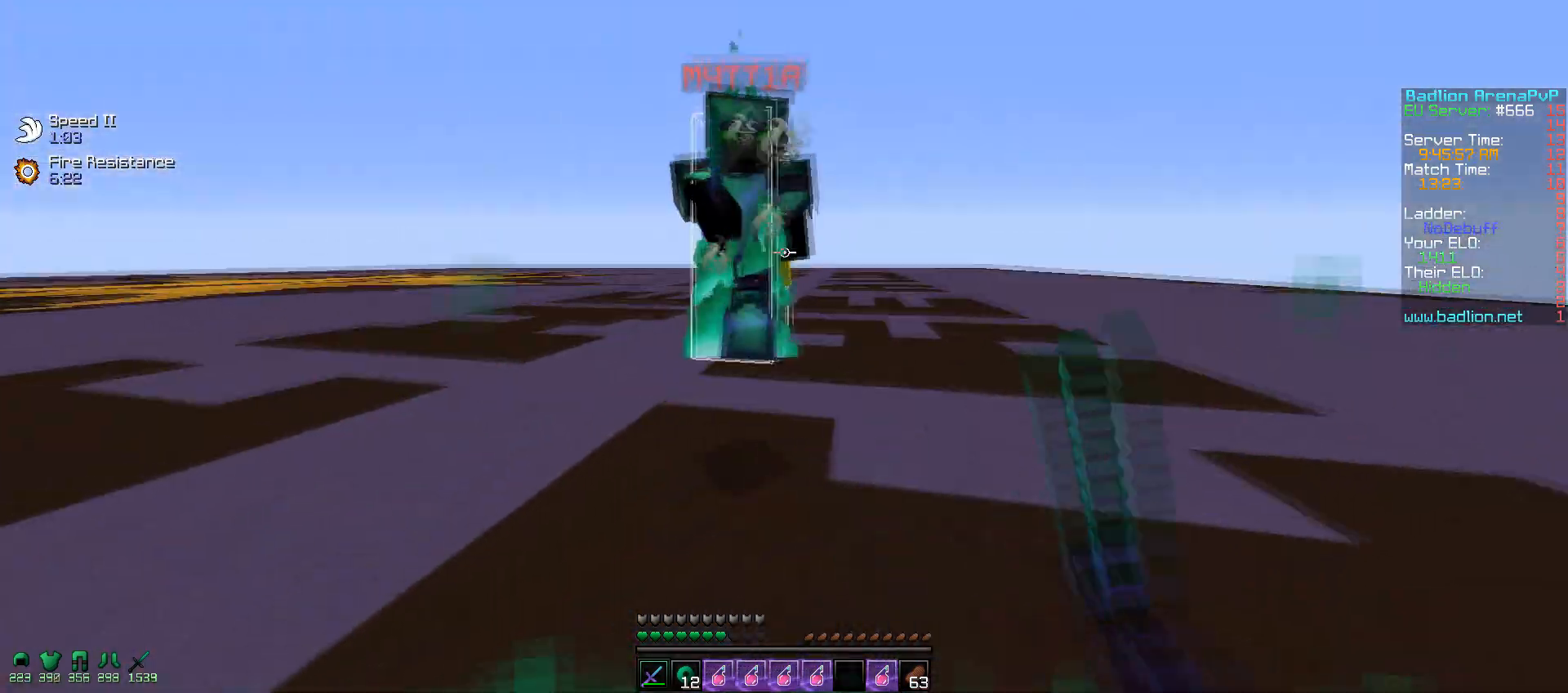
{"keys": ["w"], "mouse": ["left"], "events": [[17, "mouse_left", "up"], [50, "a", "up"], [50, "mouse_left", "down"], [67, "w", "up"], [150, "w", "down"], [167, "mouse_left", "up"], [200, "mouse_left", "down"], [200, "w", "up"], [250, "w", "down"], [317, "mouse_left", "up"], [350, "mouse_left", "down"], [450, "w", "up"], [500, "w", "down"]]}
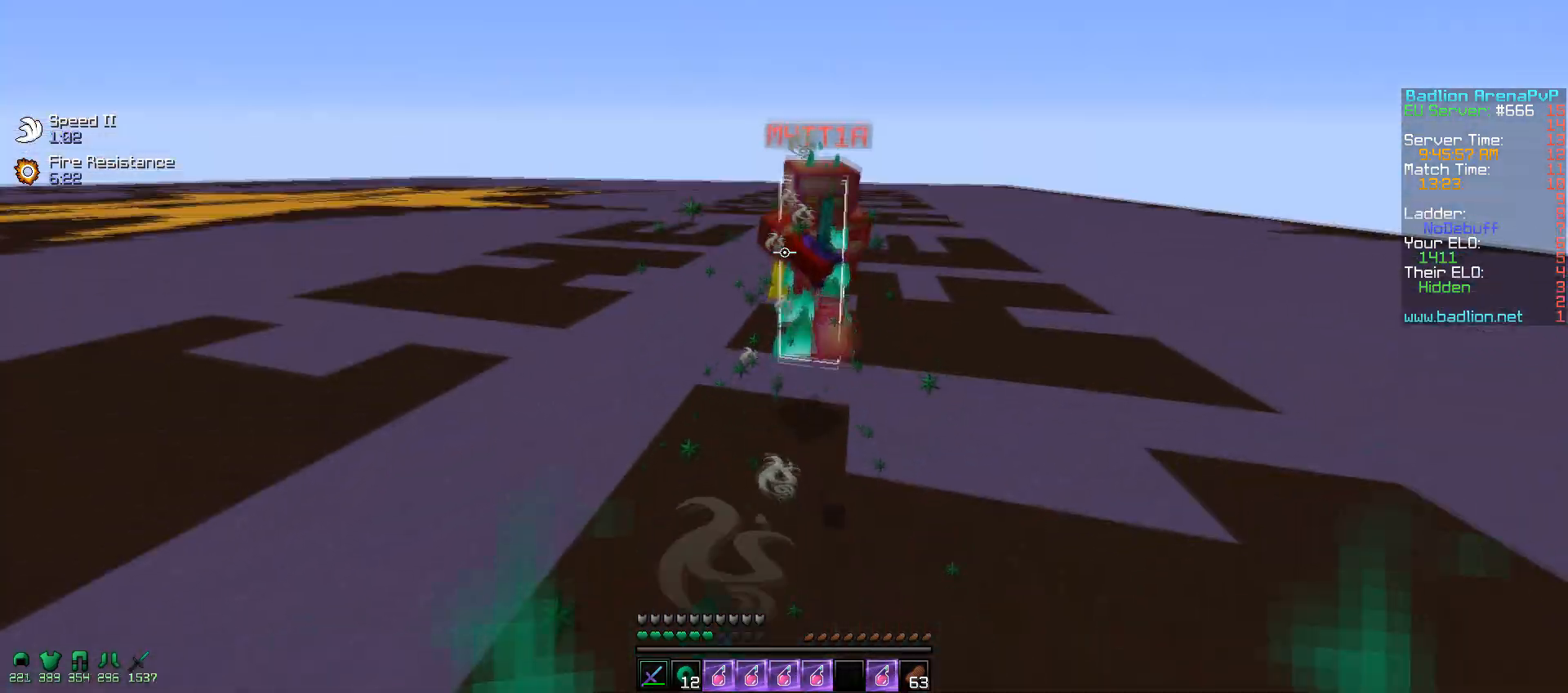
{"keys": ["w"], "mouse": ["left"], "events": [[17, "mouse_left", "up"], [50, "mouse_left", "down"], [67, "w", "up"], [150, "w", "down"], [167, "mouse_left", "up"], [200, "mouse_left", "down"], [367, "mouse_left", "up"], [400, "mouse_left", "down"]]}
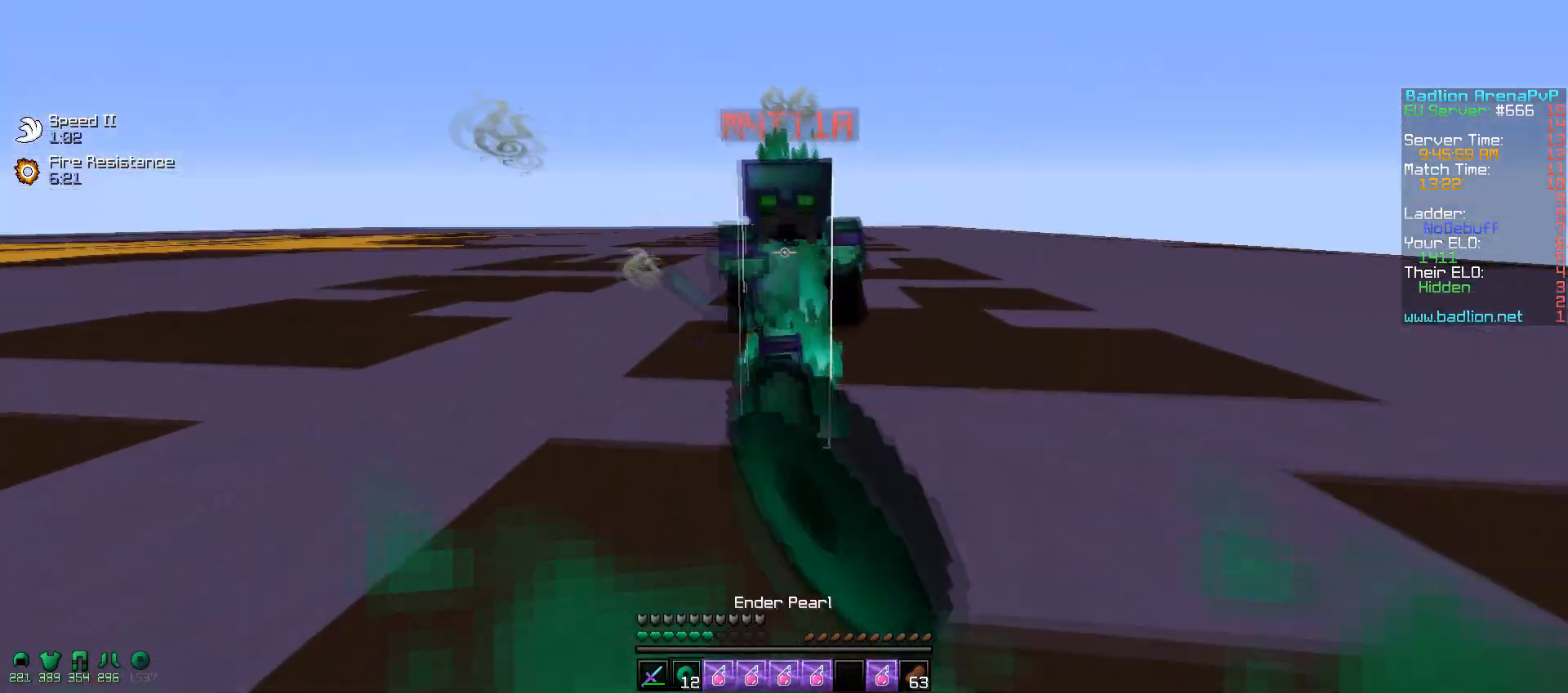
{"keys": ["w"], "mouse": ["left"], "events": [[67, "mouse_left", "up"], [100, "mouse_left", "down"], [217, "mouse_left", "up"], [250, "mouse_left", "down"], [317, "mouse_right", "down"], [367, "mouse_right", "up"], [367, "w", "up"], [400, "w", "down"], [450, "w", "up"], [500, "w", "down"]]}
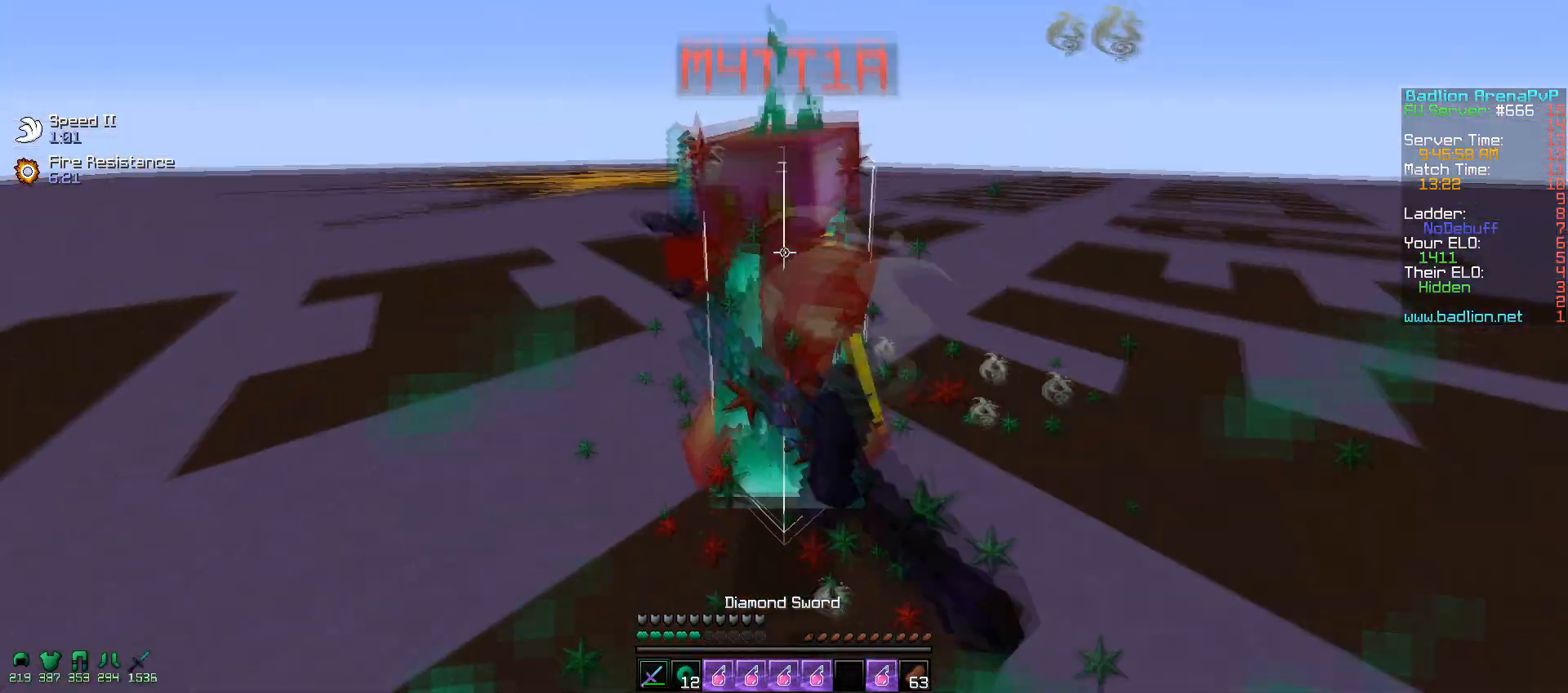
{"keys": ["d", "w"], "mouse": ["left"], "events": [[67, "mouse_left", "up"], [100, "mouse_left", "down"], [150, "d", "down"], [217, "mouse_left", "up"], [250, "mouse_left", "down"], [367, "mouse_left", "up"], [400, "mouse_left", "down"]]}
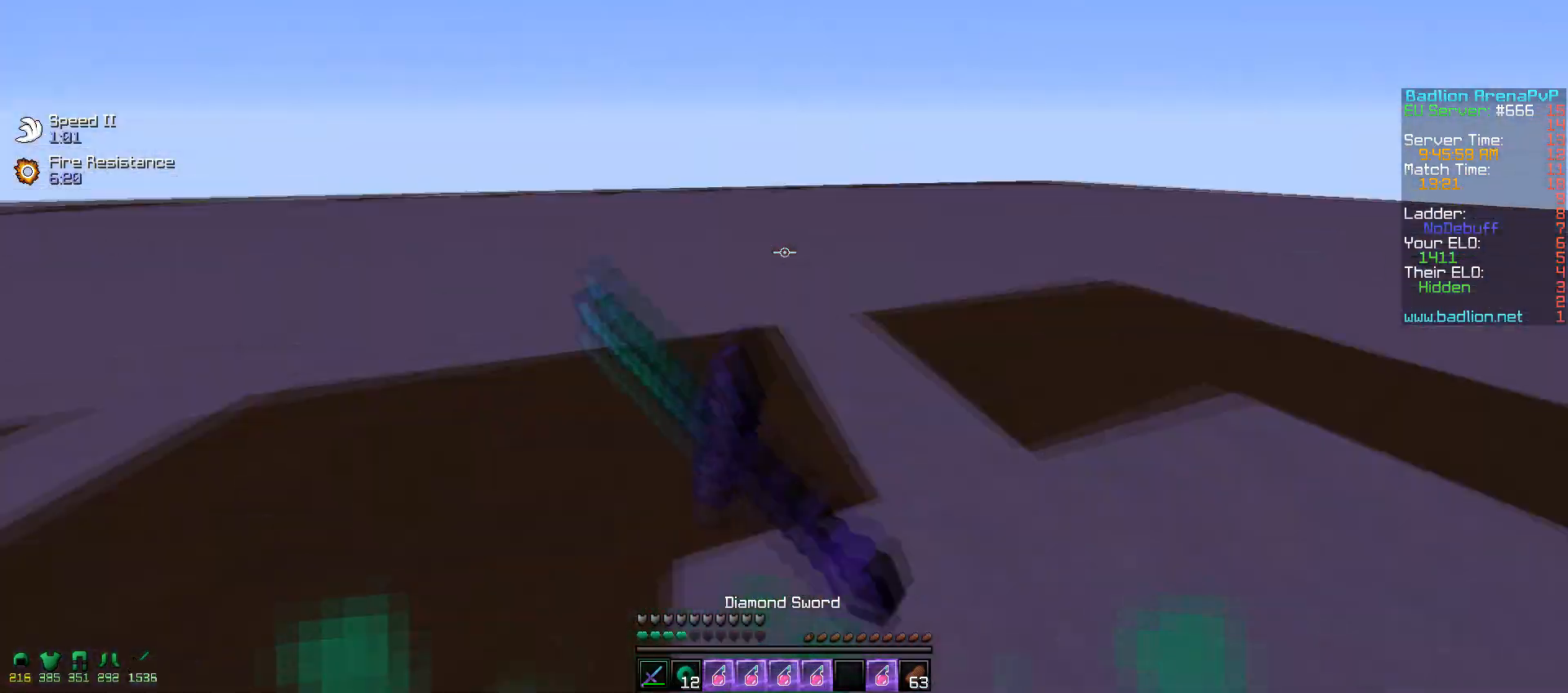
{"keys": ["w"], "mouse": [], "events": [[17, "d", "up"], [17, "mouse_left", "up"], [200, "mouse_left", "down"], [217, "mouse_right", "down"], [267, "mouse_left", "up"], [300, "mouse_right", "up"]]}
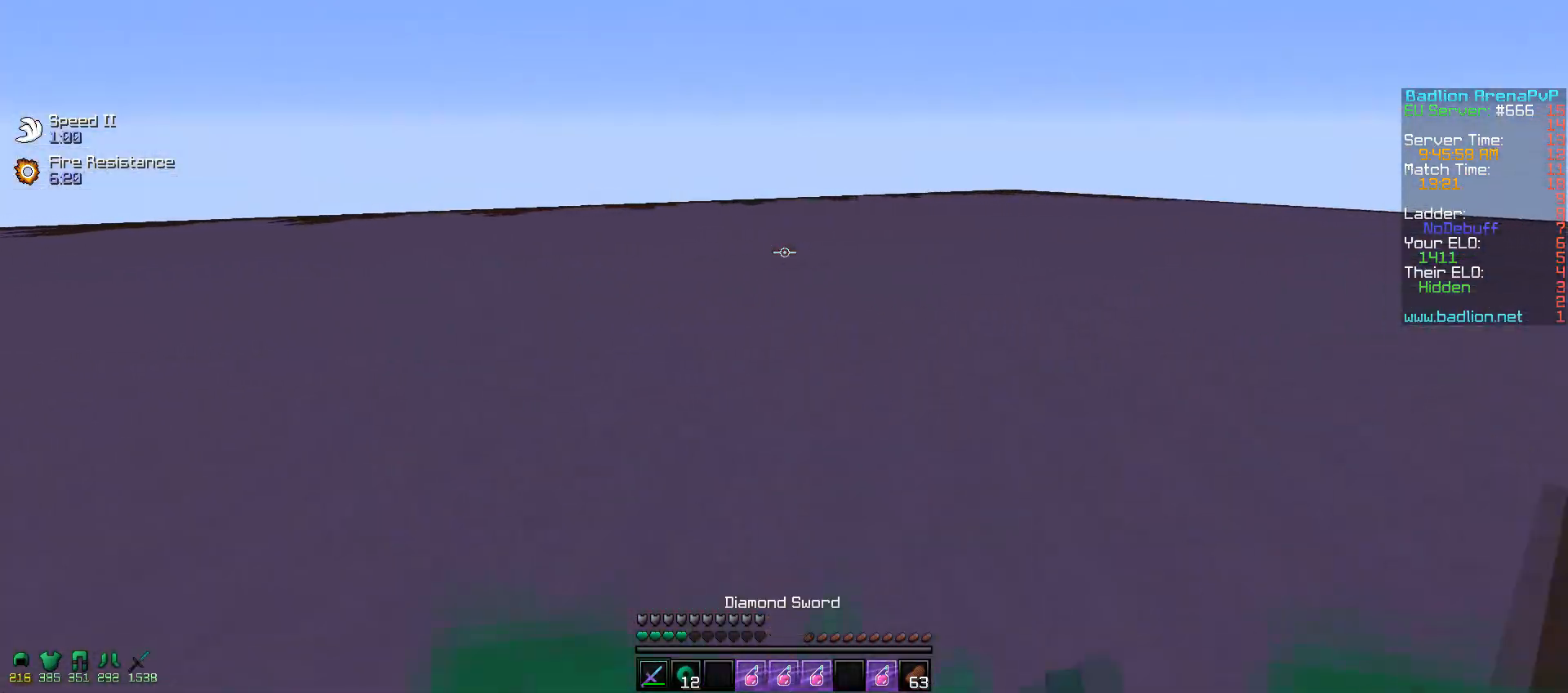
{"keys": ["w"], "mouse": [], "events": []}
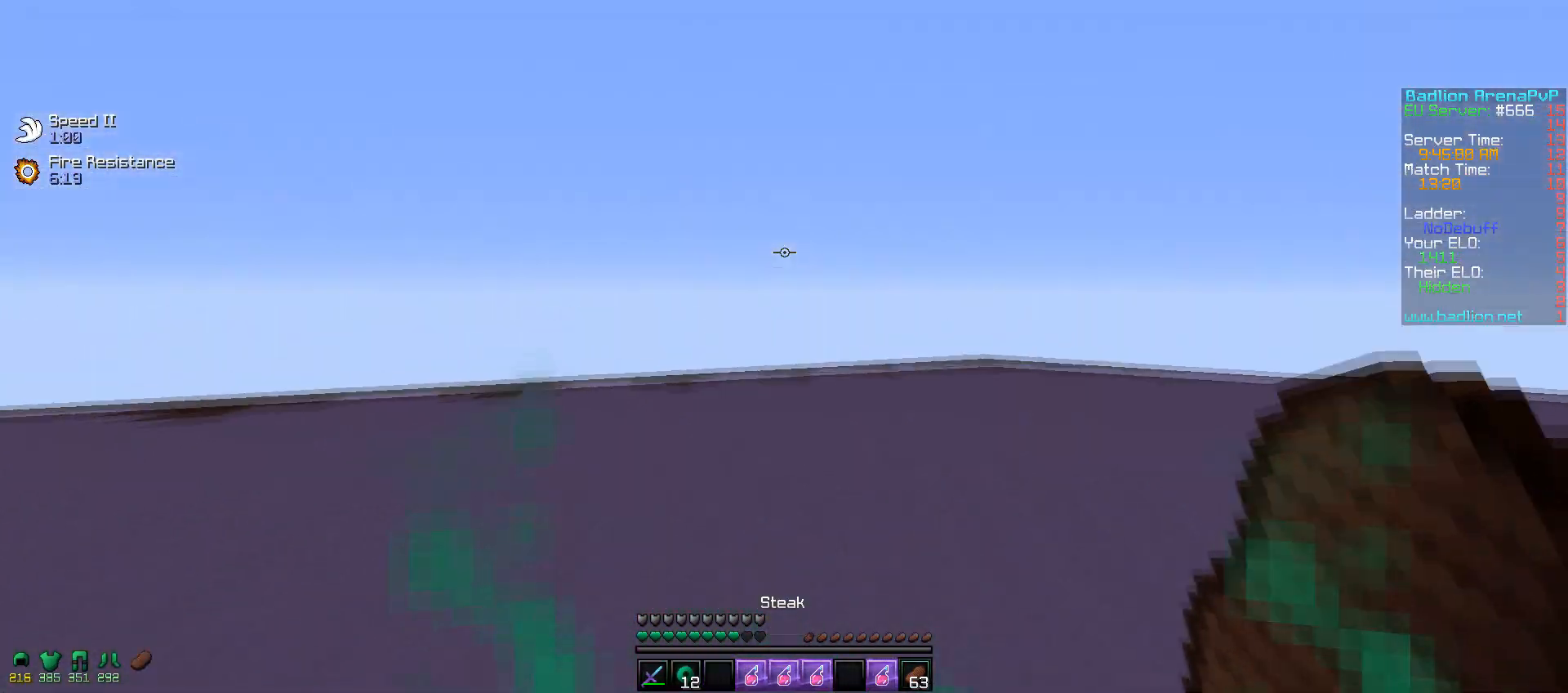
{"keys": ["w"], "mouse": [], "events": []}
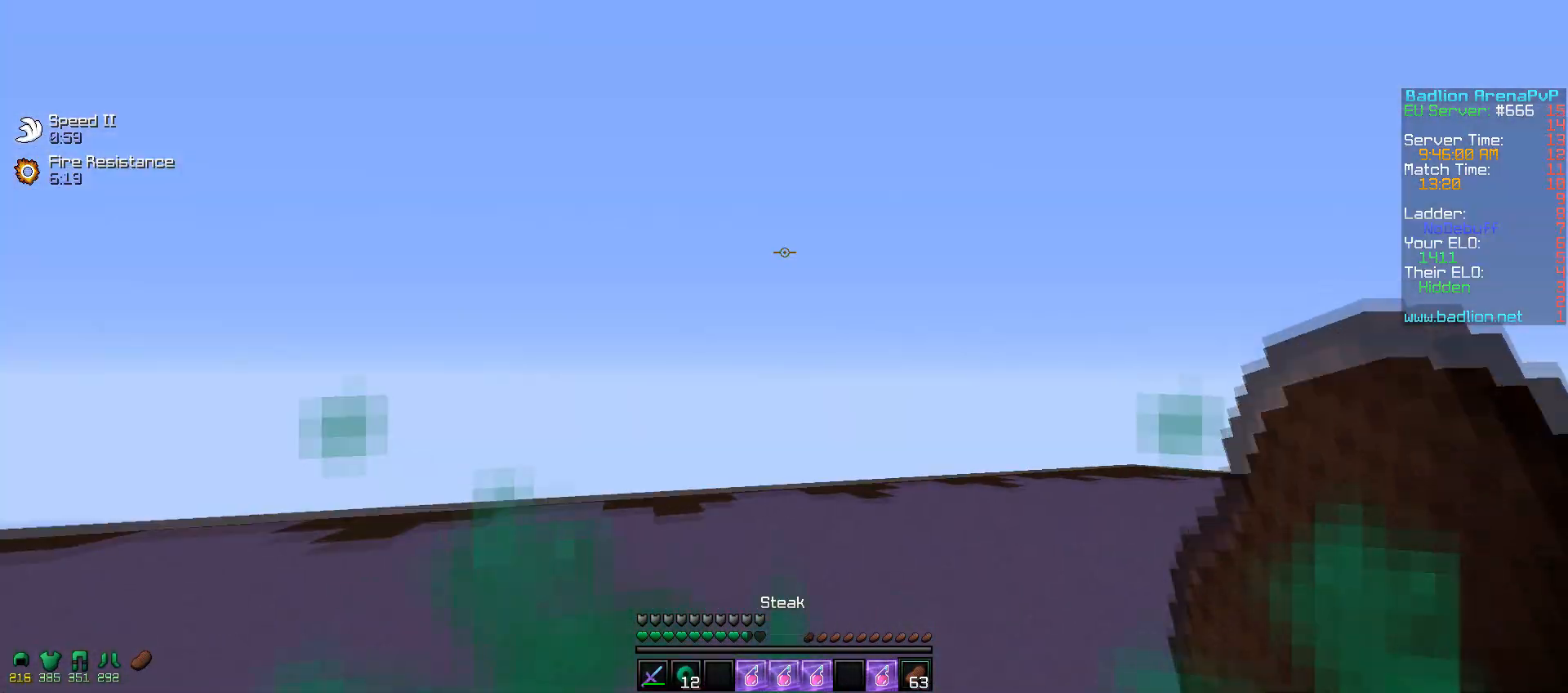
{"keys": ["s"], "mouse": ["right"], "events": [[100, "mouse_left", "down"], [117, "mouse_right", "down"], [117, "w", "up"], [200, "mouse_left", "up"], [200, "s", "down"]]}
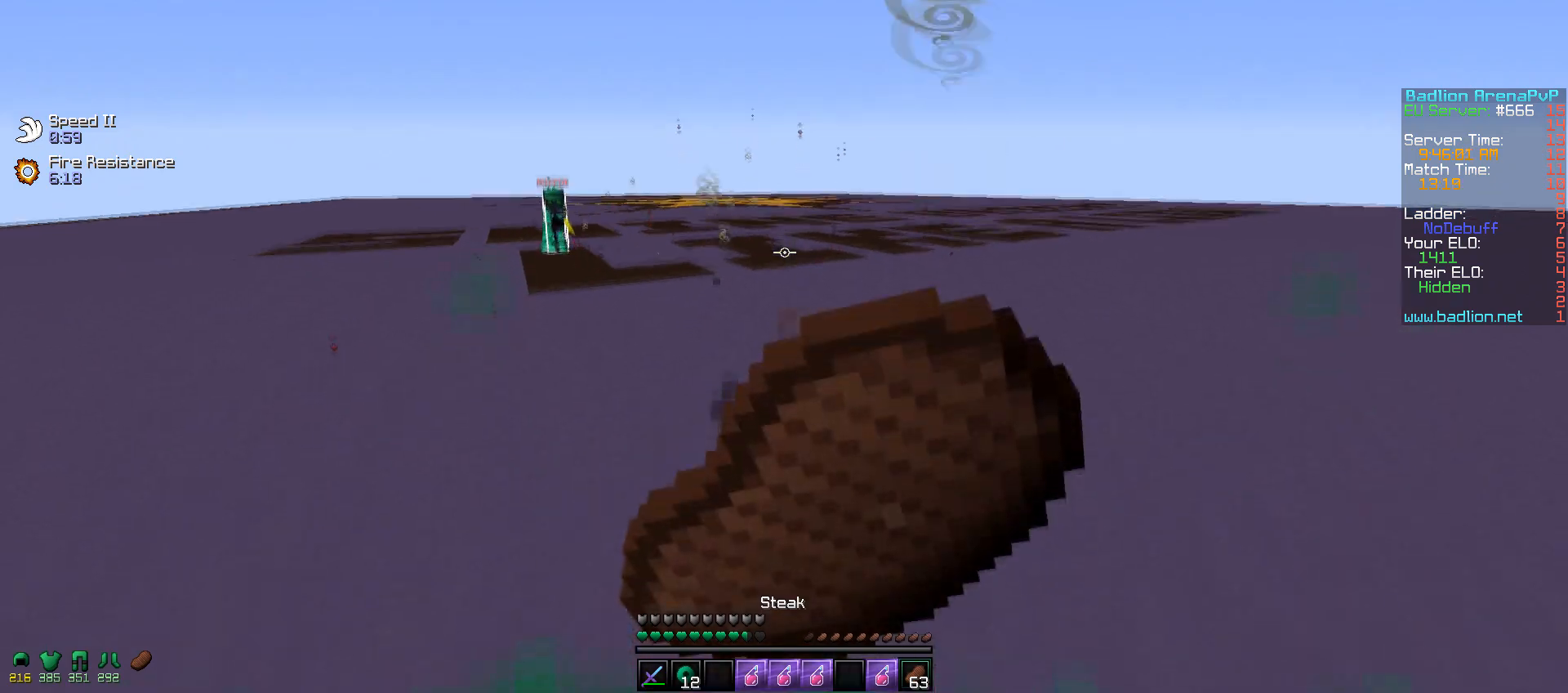
{"keys": ["a"], "mouse": ["left", "right"], "events": [[17, "d", "down"], [100, "mouse_left", "down"], [200, "mouse_left", "up"], [267, "mouse_left", "down"], [317, "a", "down"], [350, "d", "up"], [467, "s", "up"]]}
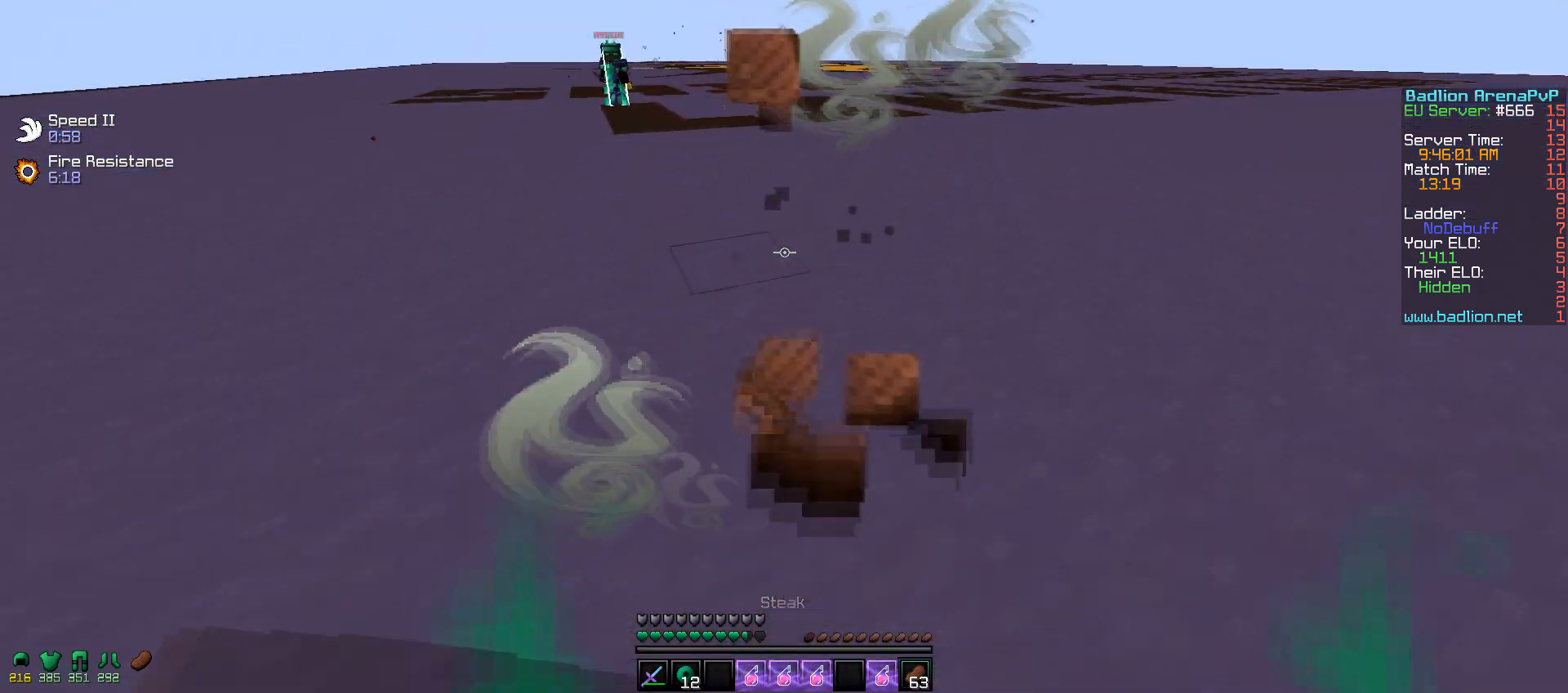
{"keys": ["a", "s"], "mouse": ["right"], "events": [[50, "mouse_left", "up"], [200, "s", "down"]]}
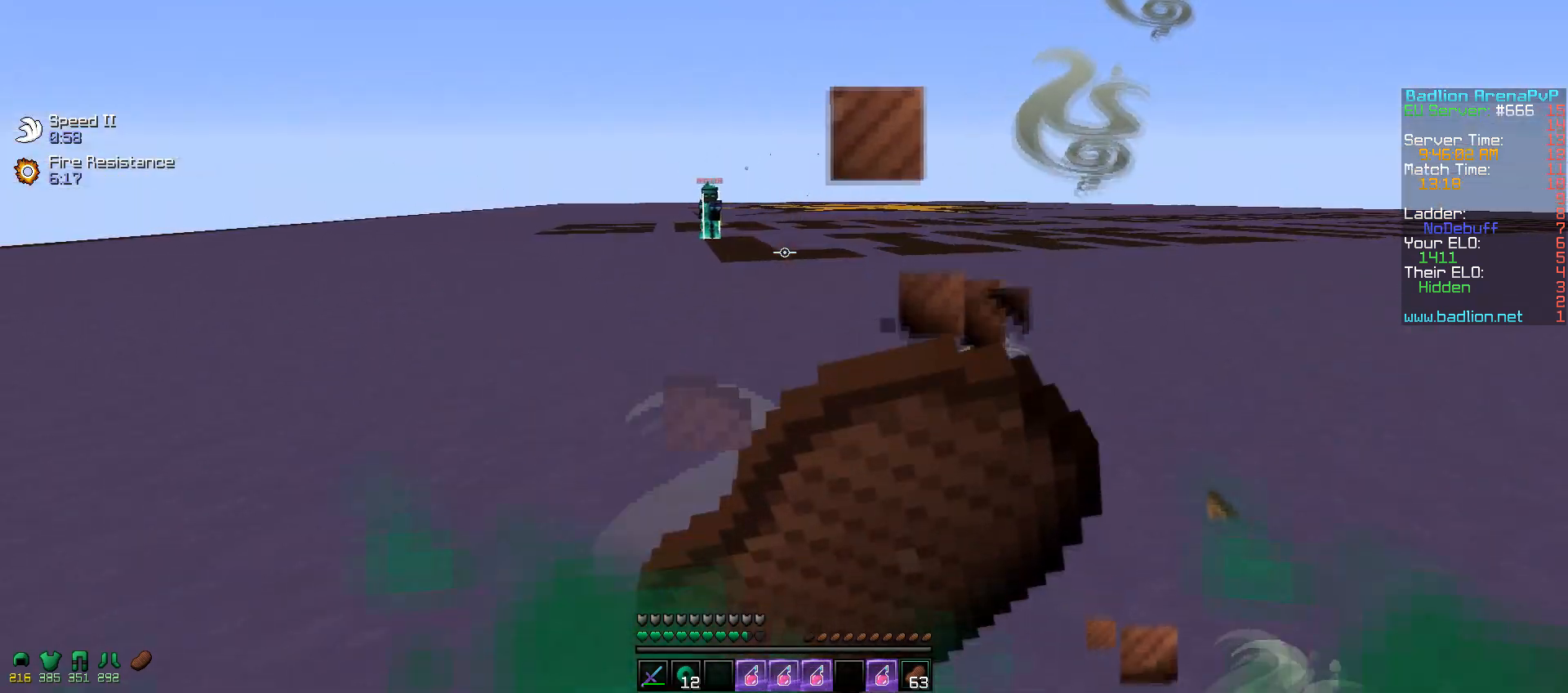
{"keys": [], "mouse": [], "events": [[50, "a", "up"], [417, "mouse_right", "up"], [417, "s", "up"]]}
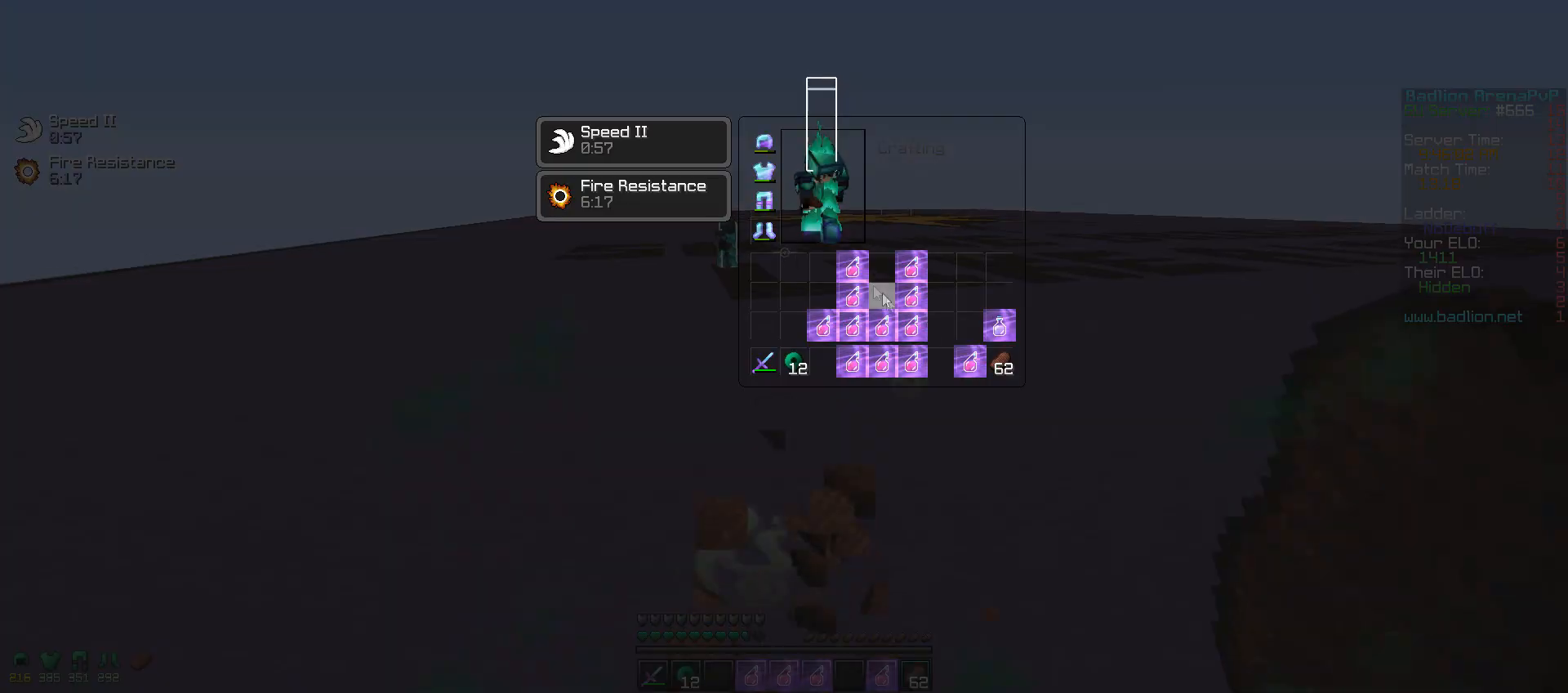
{"keys": [], "mouse": [], "events": []}
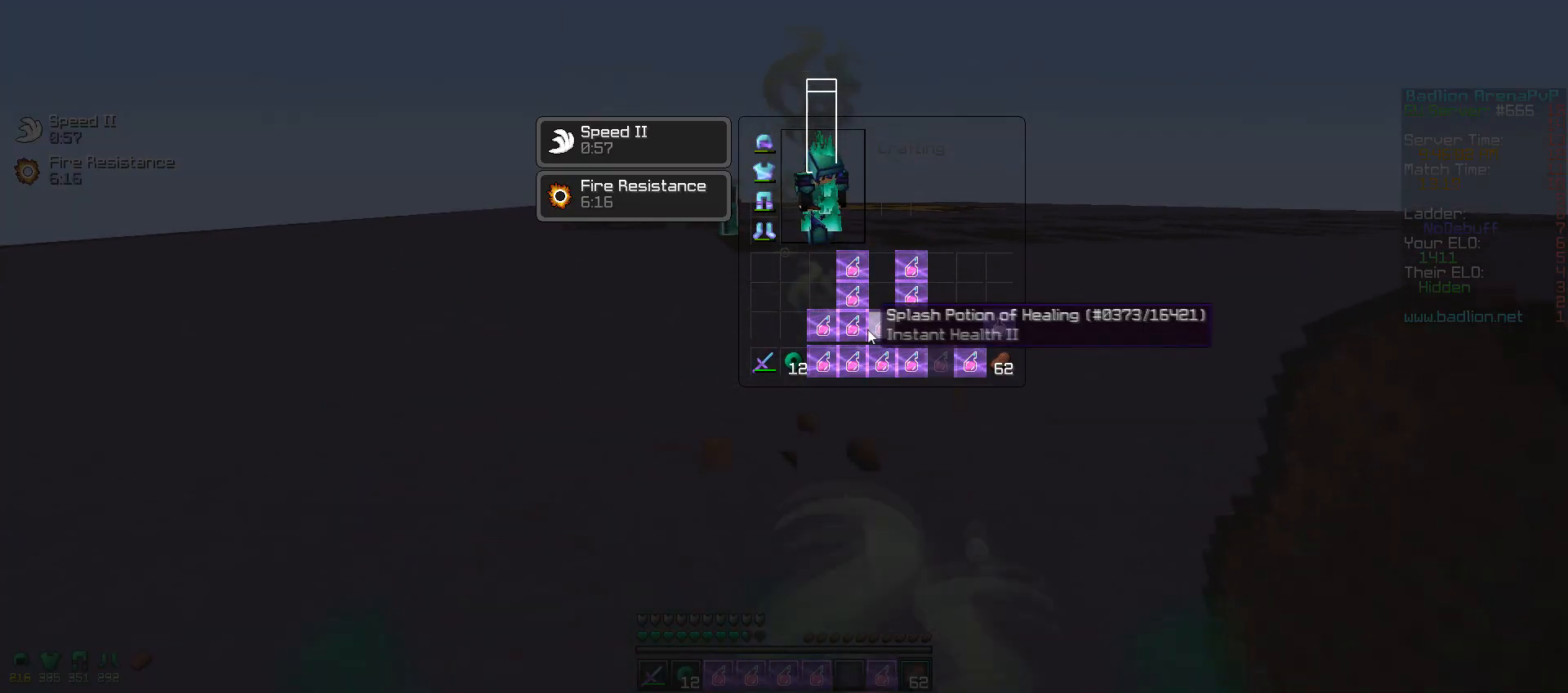
{"keys": [], "mouse": [], "events": []}
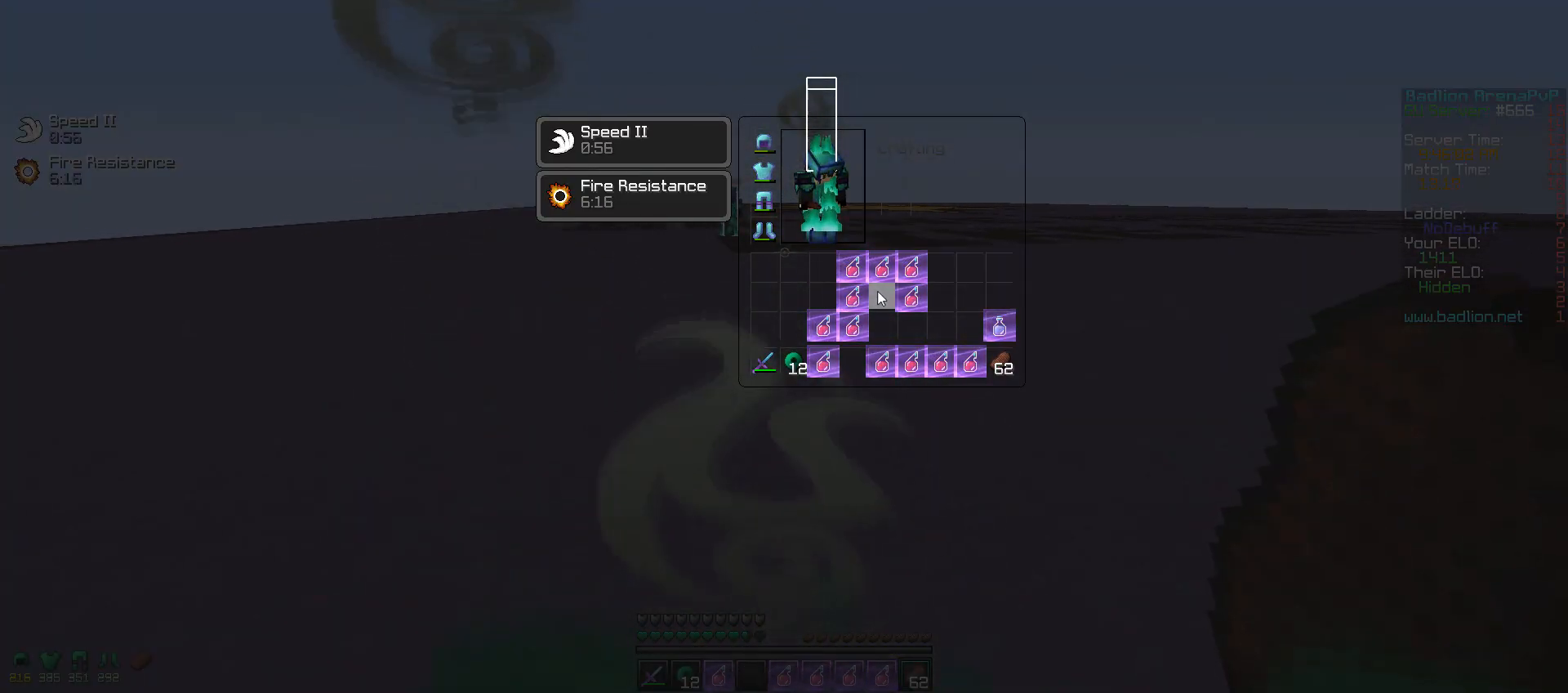
{"keys": [], "mouse": [], "events": []}
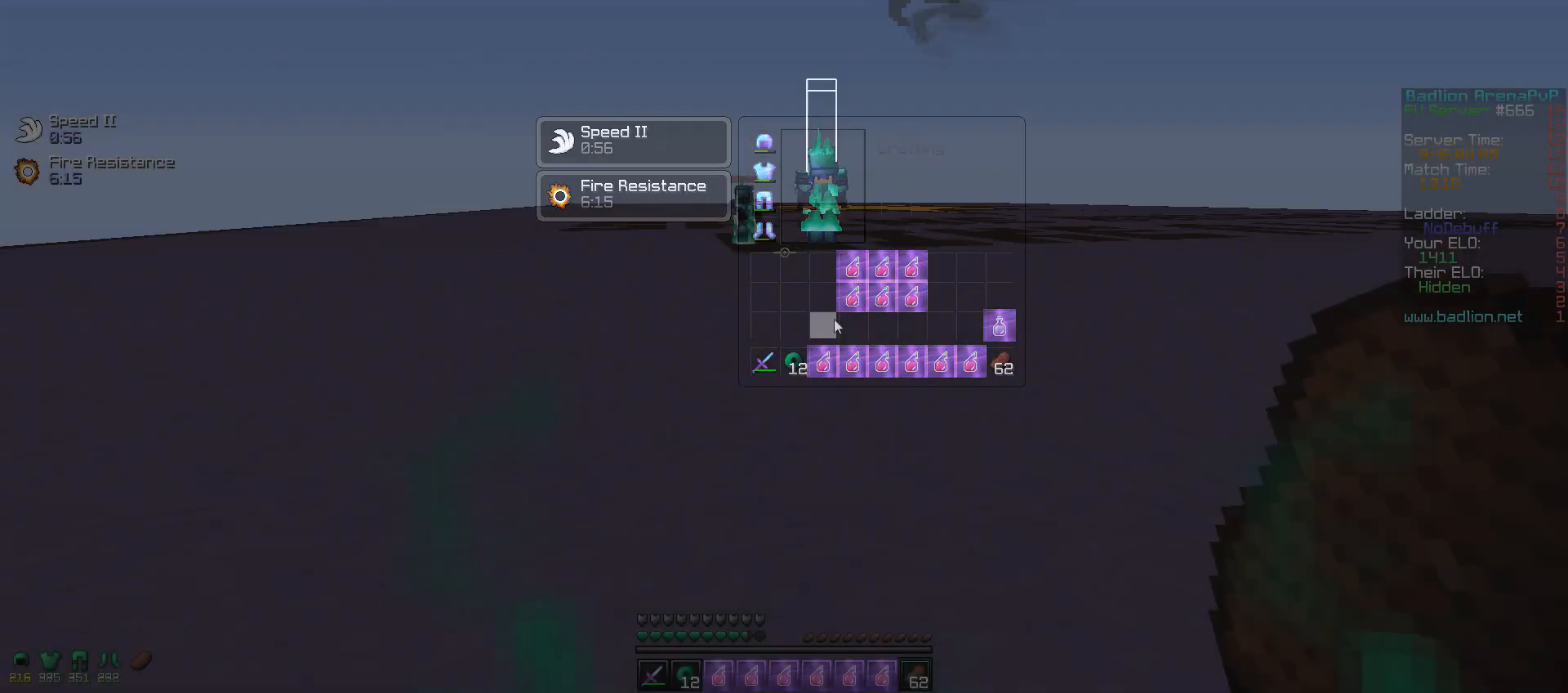
{"keys": ["a", "s"], "mouse": [], "events": [[100, "s", "down"], [467, "a", "down"]]}
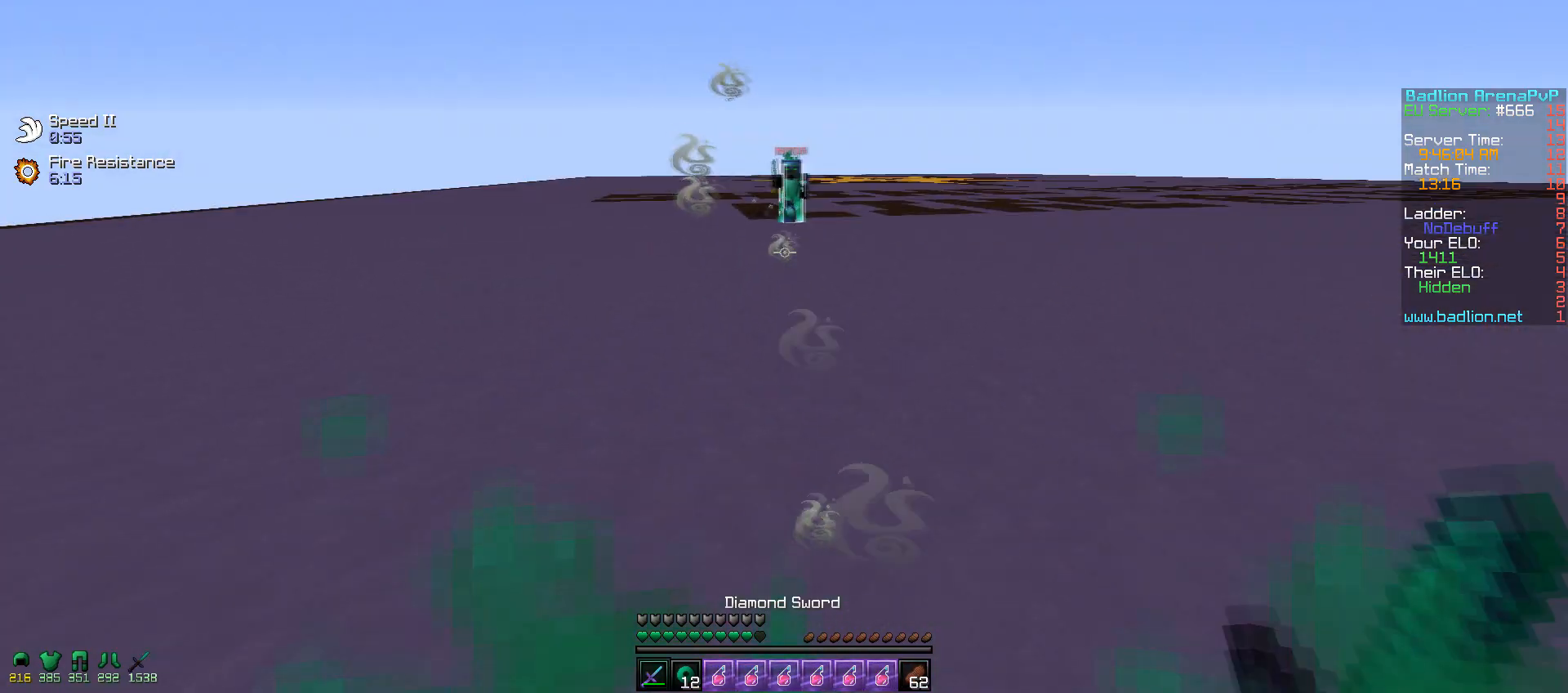
{"keys": ["a", "d", "w"], "mouse": [], "events": [[17, "s", "up"], [250, "d", "down"], [317, "a", "up"], [400, "mouse_left", "down"], [400, "w", "down"], [467, "a", "down"], [500, "mouse_left", "up"]]}